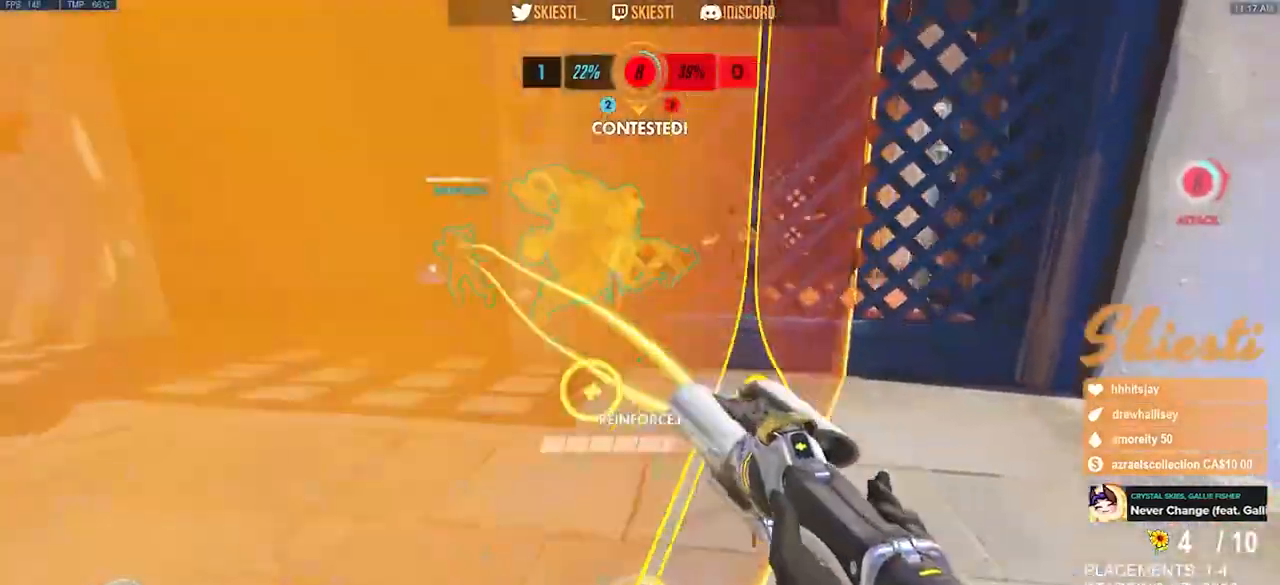
Gameplay with keyboard and mouse; each line is a JSON object with the keys and mouse buttons held at the frame after it. "events" lists presses ("down") and releases ("up") of "a", "ctrl", "d", "e", "q", "s", "shift", "space", "w", "mouse_left", "mouse_right", "mouse_mb4" and "mouse_mb5" between this image and that frame as [ms after this image, input, new state], when the widget could be followed in between. "mouse_left", "mouse_right", "mouse_mb4", "mouse_mb5" = the "left", "right", "mb4", "mb5" buttons of the "mouse" list. No other keys are recorded. Mouse movement is not recorded. Not read: mouse_wheel.
{"keys": ["a"], "mouse": ["right"], "events": [[17, "mouse_left", "up"], [33, "space", "down"], [67, "w", "up"], [133, "space", "up"], [167, "mouse_right", "up"], [200, "mouse_right", "down"]]}
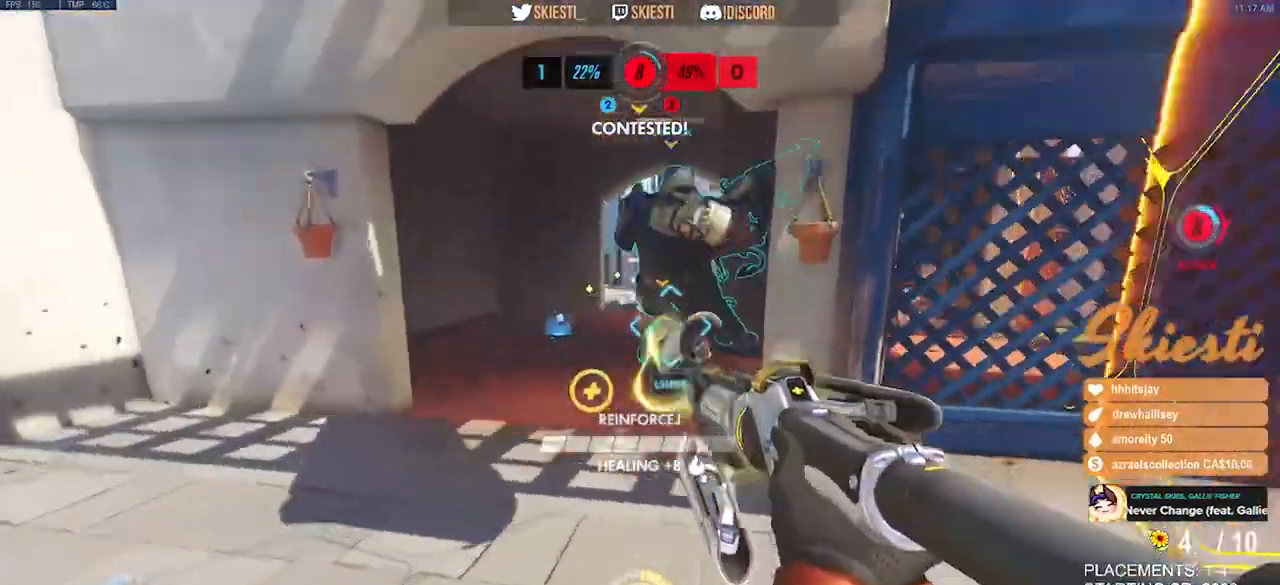
{"keys": ["a", "s"], "mouse": ["left", "right"], "events": [[150, "mouse_left", "down"], [417, "s", "down"]]}
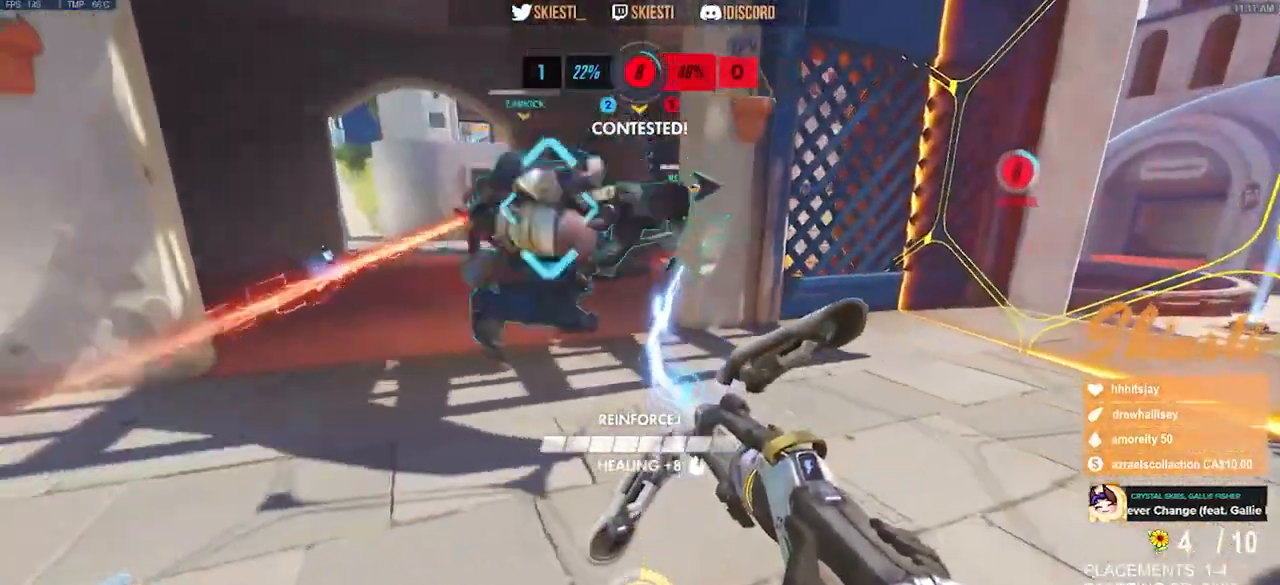
{"keys": ["a"], "mouse": ["left"], "events": [[83, "mouse_right", "up"], [300, "s", "up"], [417, "space", "down"], [500, "space", "up"]]}
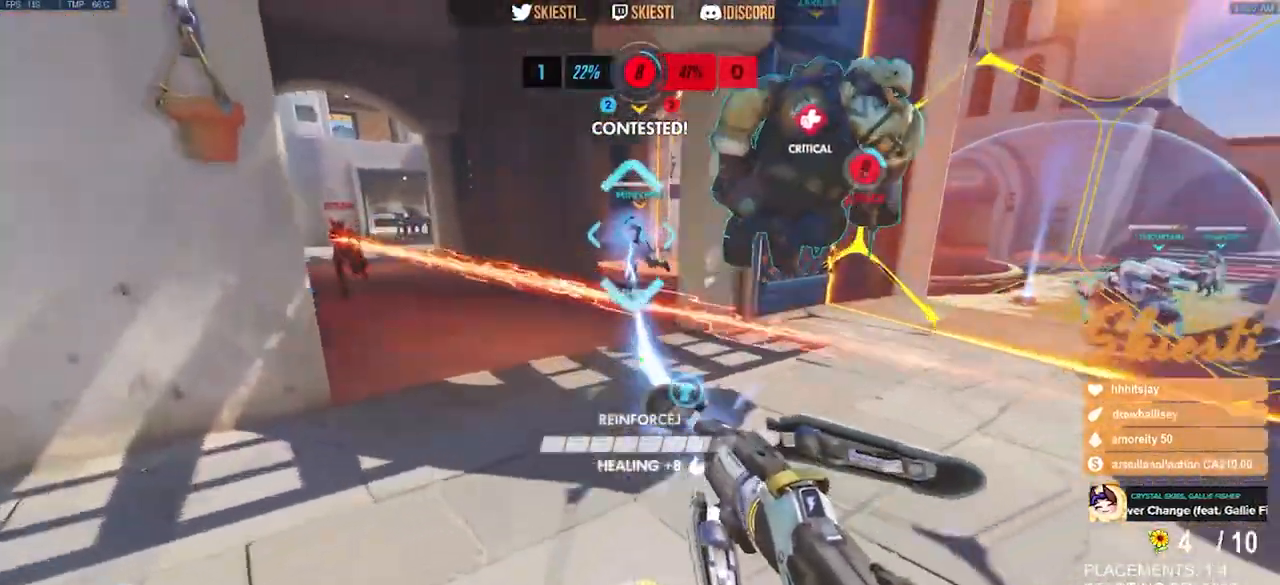
{"keys": ["a"], "mouse": ["right"], "events": [[67, "mouse_left", "up"], [100, "mouse_right", "down"]]}
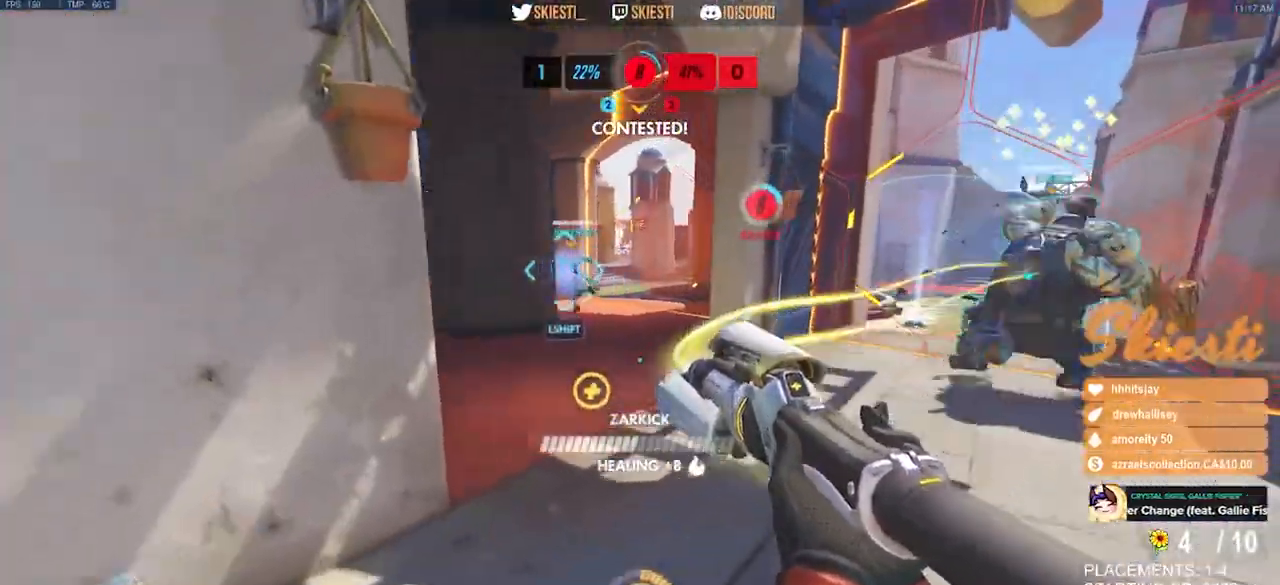
{"keys": ["d", "w"], "mouse": ["right"], "events": [[200, "w", "down"], [267, "d", "down"], [283, "a", "up"]]}
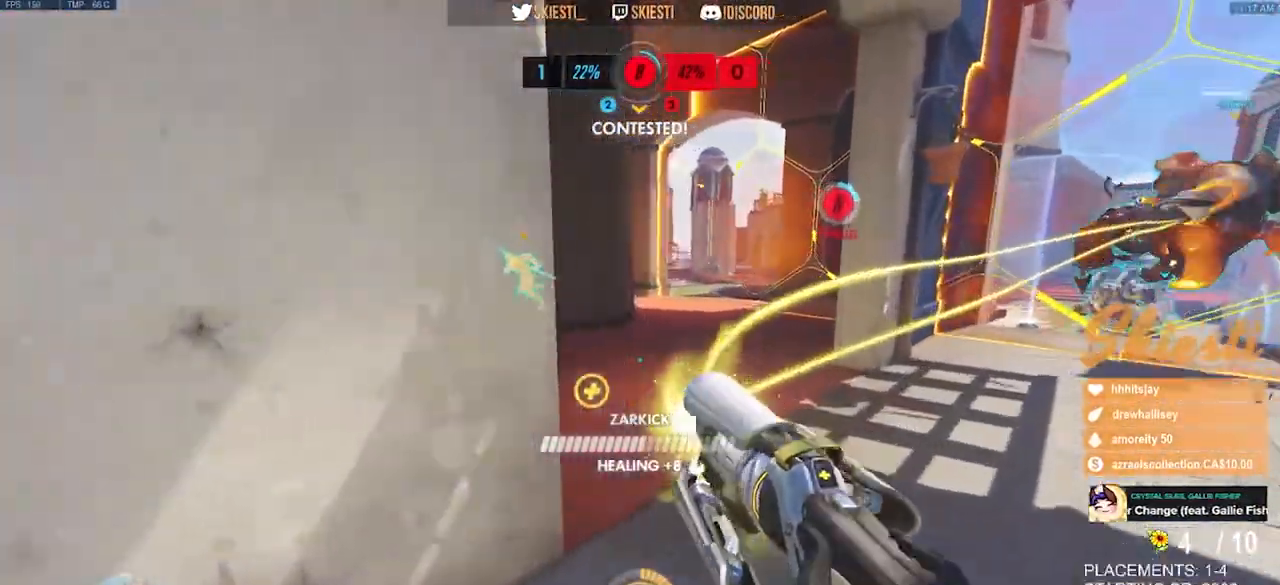
{"keys": ["a", "s"], "mouse": ["right"], "events": [[217, "mouse_right", "up"], [267, "mouse_left", "down"], [283, "a", "down"], [283, "mouse_right", "down"], [283, "w", "up"], [333, "d", "up"], [350, "mouse_left", "up"], [417, "s", "down"]]}
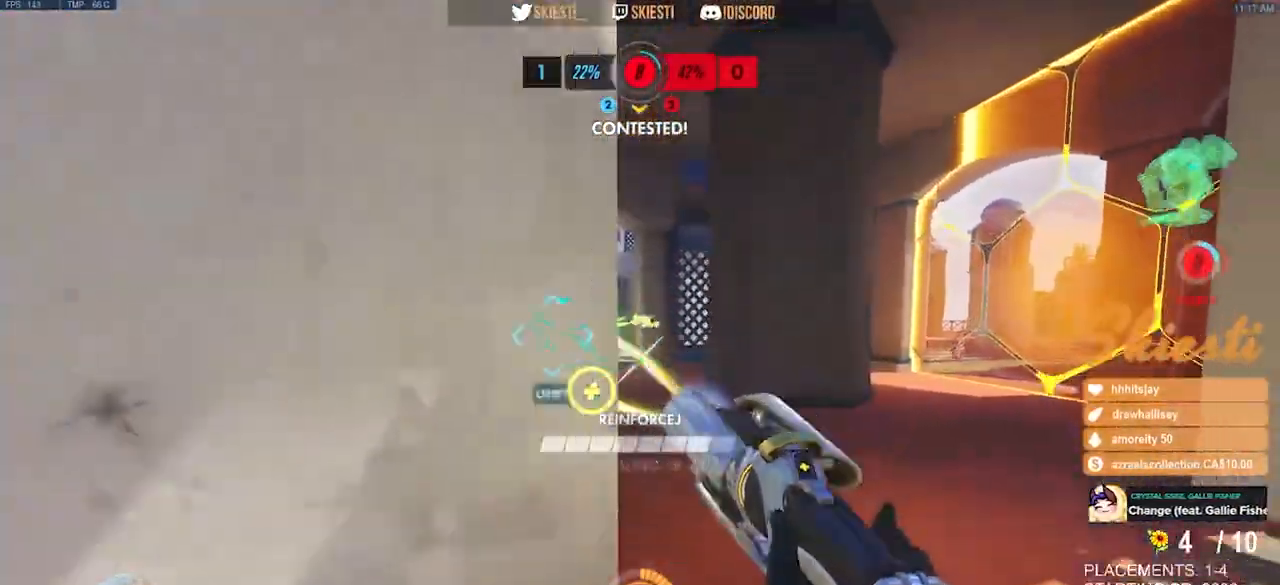
{"keys": ["d"], "mouse": ["left", "right"], "events": [[200, "mouse_left", "down"], [267, "d", "down"], [300, "a", "up"], [317, "s", "up"]]}
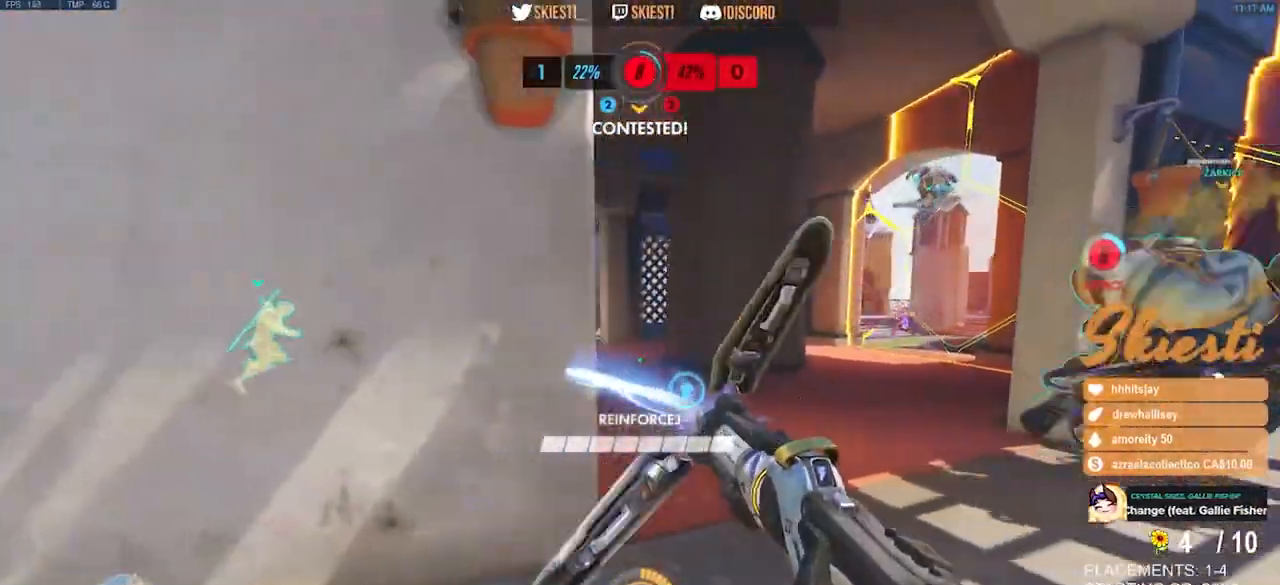
{"keys": ["a"], "mouse": ["left"], "events": [[100, "mouse_right", "up"], [267, "w", "down"], [383, "a", "down"], [417, "d", "up"], [483, "w", "up"]]}
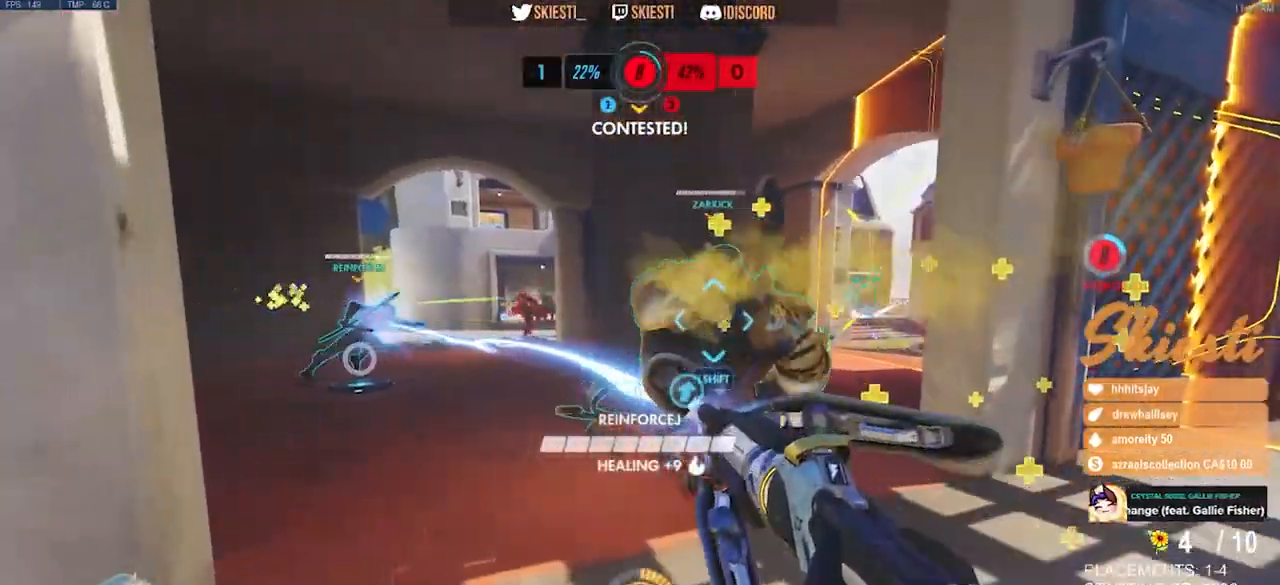
{"keys": ["d", "s"], "mouse": ["left"], "events": [[117, "s", "down"], [233, "a", "up"], [300, "d", "down"]]}
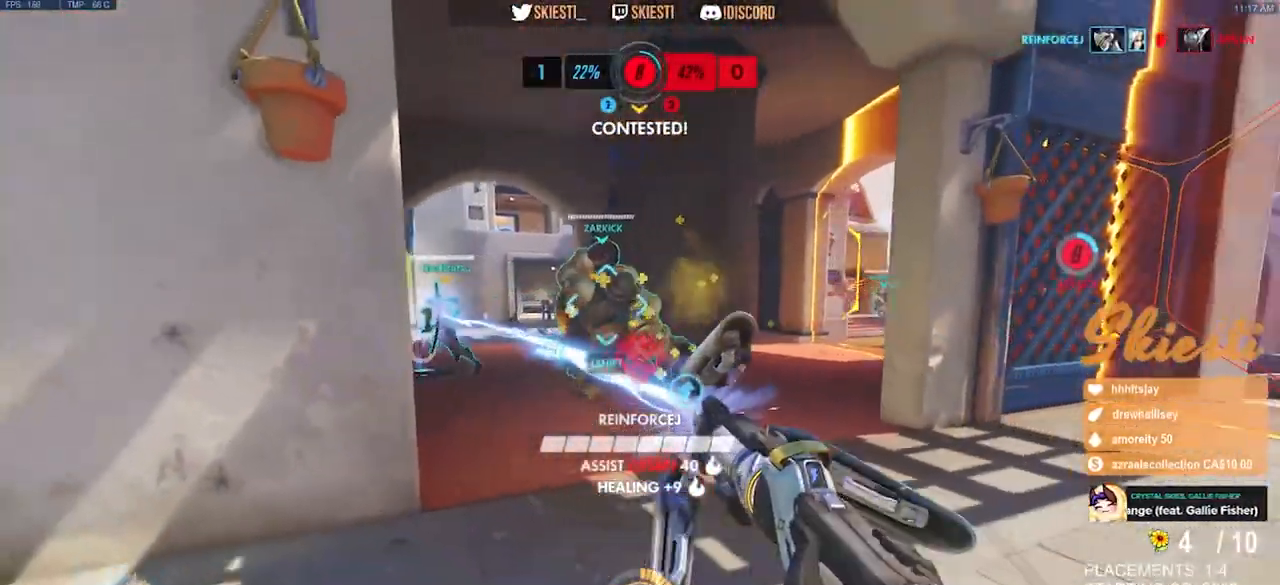
{"keys": ["a", "shift"], "mouse": ["left", "right"], "events": [[300, "mouse_right", "down"], [333, "a", "down"], [350, "shift", "down"], [383, "d", "up"], [400, "s", "up"]]}
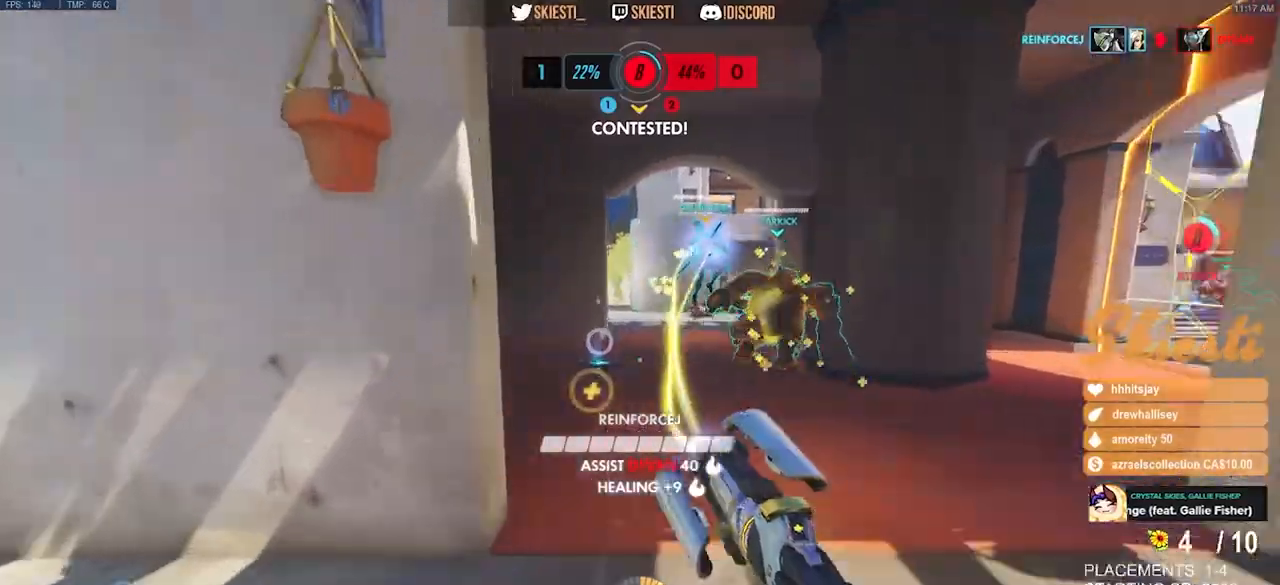
{"keys": ["a", "shift", "space", "w"], "mouse": ["left"], "events": [[50, "mouse_right", "up"], [150, "w", "down"], [200, "space", "down"]]}
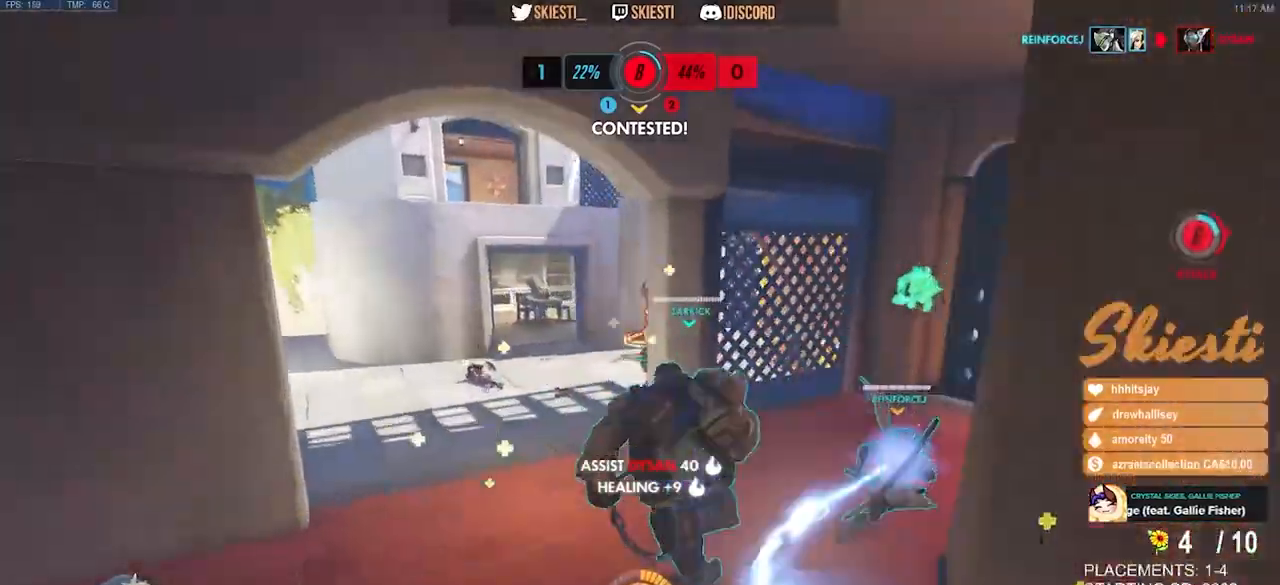
{"keys": ["w"], "mouse": ["right"], "events": [[67, "mouse_left", "up"], [167, "a", "up"], [200, "shift", "up"], [317, "space", "up"], [367, "mouse_right", "down"]]}
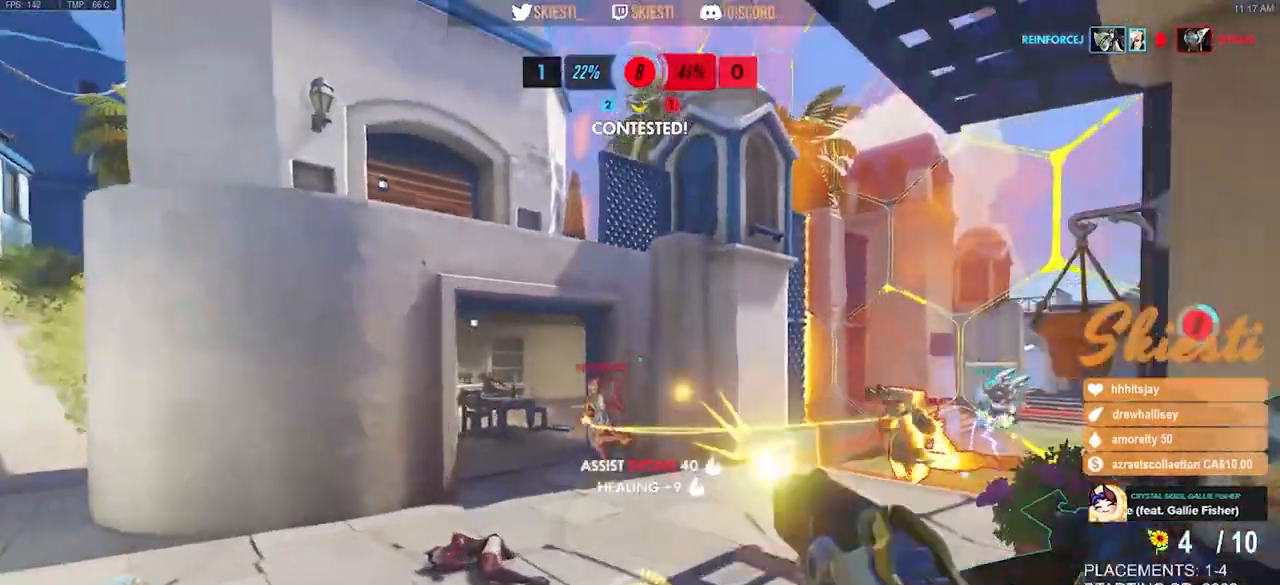
{"keys": ["d"], "mouse": ["right"], "events": [[350, "d", "down"], [400, "w", "up"]]}
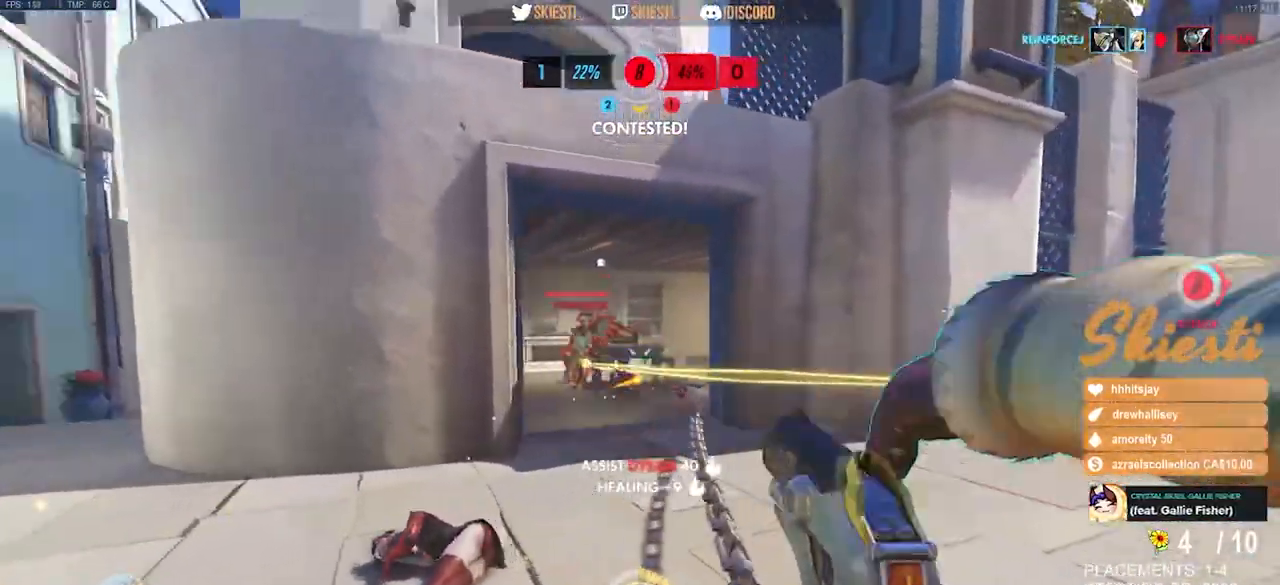
{"keys": ["s"], "mouse": ["right"], "events": [[17, "s", "down"], [167, "a", "down"], [233, "a", "up"], [383, "d", "up"]]}
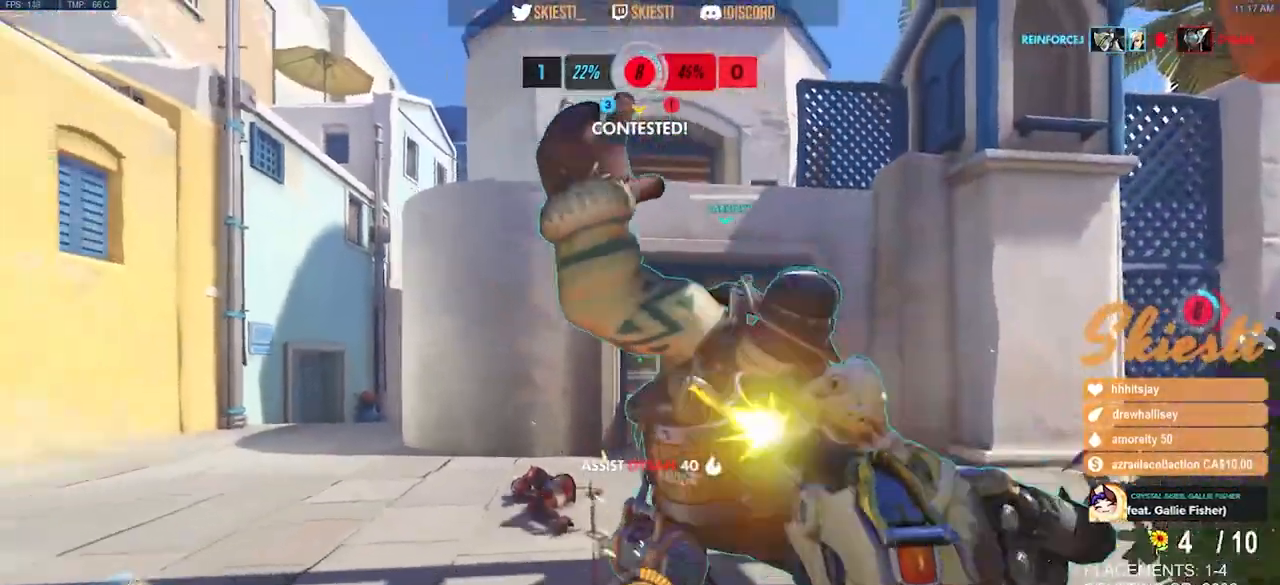
{"keys": ["s"], "mouse": ["right"], "events": []}
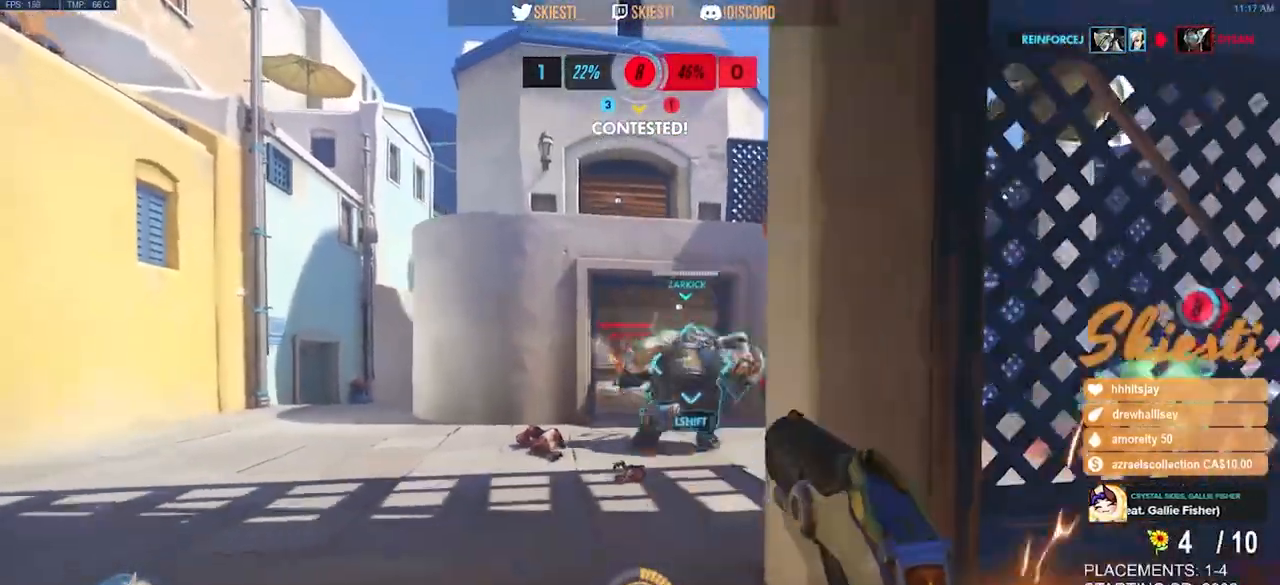
{"keys": ["a", "w"], "mouse": ["right"], "events": [[50, "a", "down"], [117, "s", "up"], [250, "w", "down"]]}
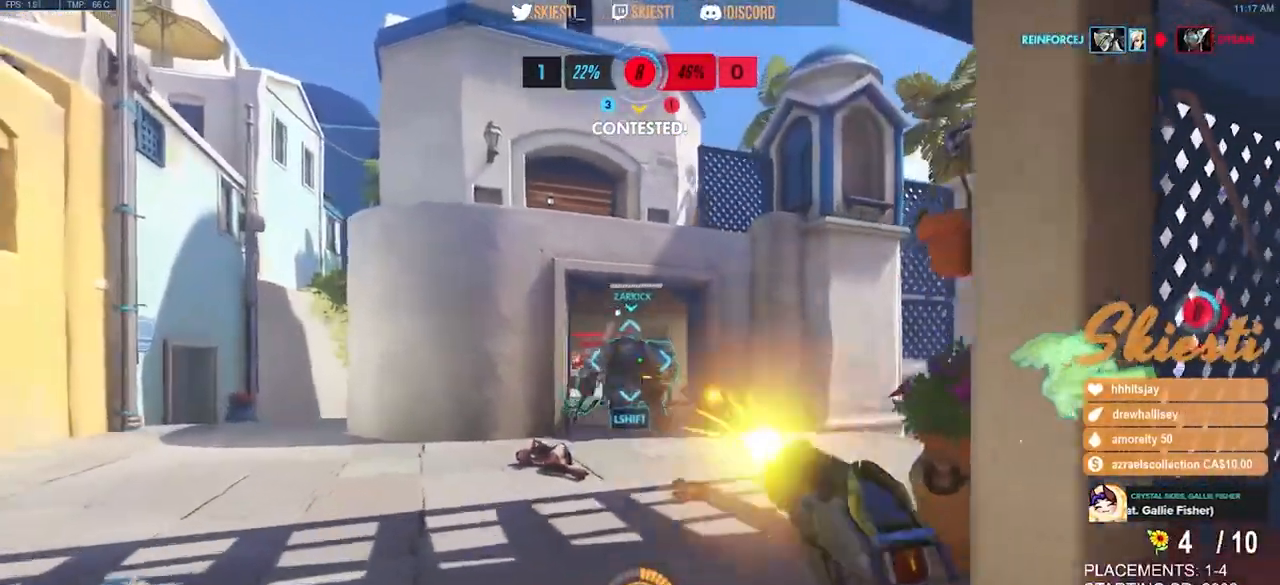
{"keys": ["d"], "mouse": ["right"], "events": [[467, "d", "down"], [500, "a", "up"], [500, "w", "up"]]}
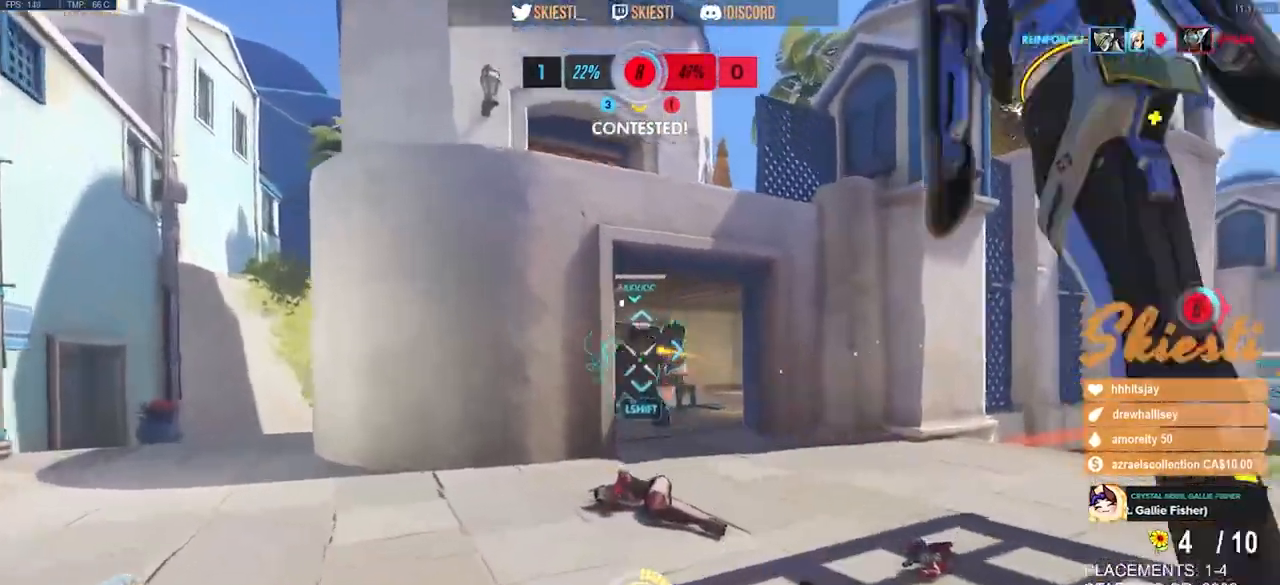
{"keys": ["a", "s"], "mouse": ["right", "mb4"], "events": [[233, "s", "down"], [333, "a", "down"], [400, "d", "up"], [500, "mouse_mb4", "down"]]}
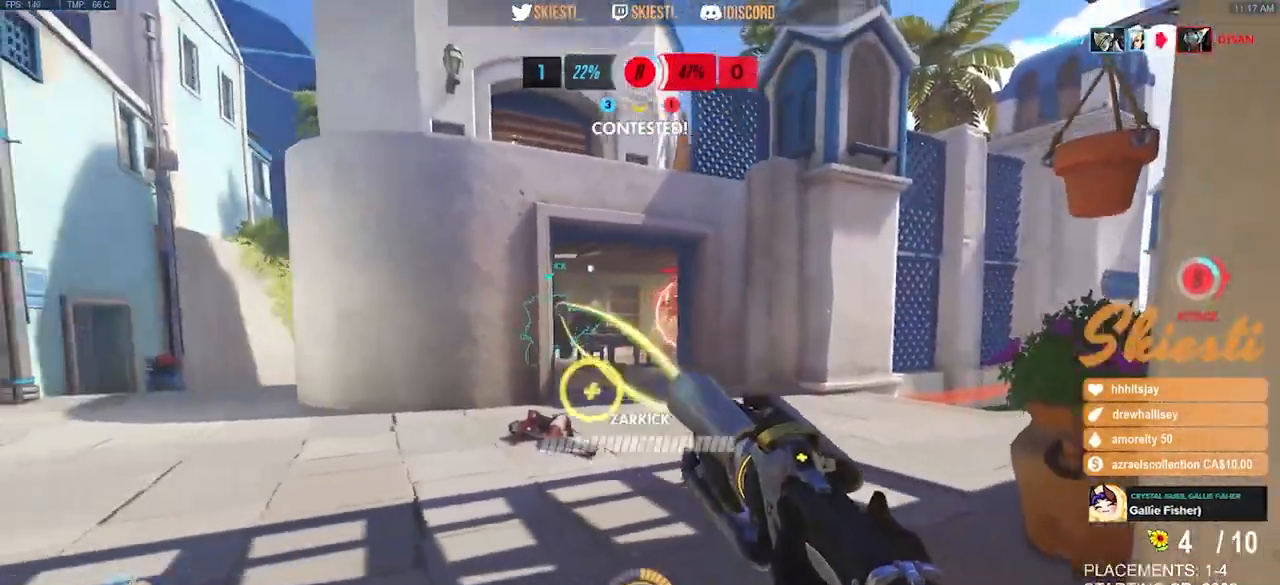
{"keys": ["d", "w"], "mouse": ["right", "mb4"], "events": [[100, "d", "down"], [117, "a", "up"], [183, "s", "up"], [433, "w", "down"]]}
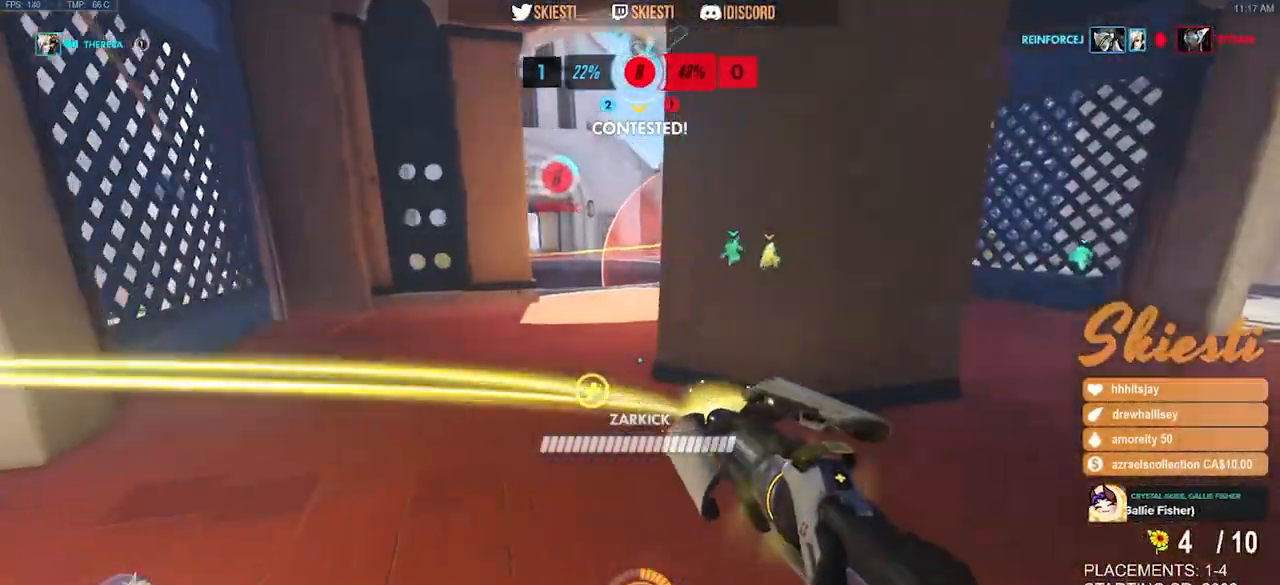
{"keys": ["a", "shift", "w"], "mouse": ["left"], "events": [[50, "shift", "down"], [67, "mouse_left", "down"], [117, "d", "up"], [283, "a", "down"], [367, "mouse_mb4", "up"], [467, "mouse_right", "up"]]}
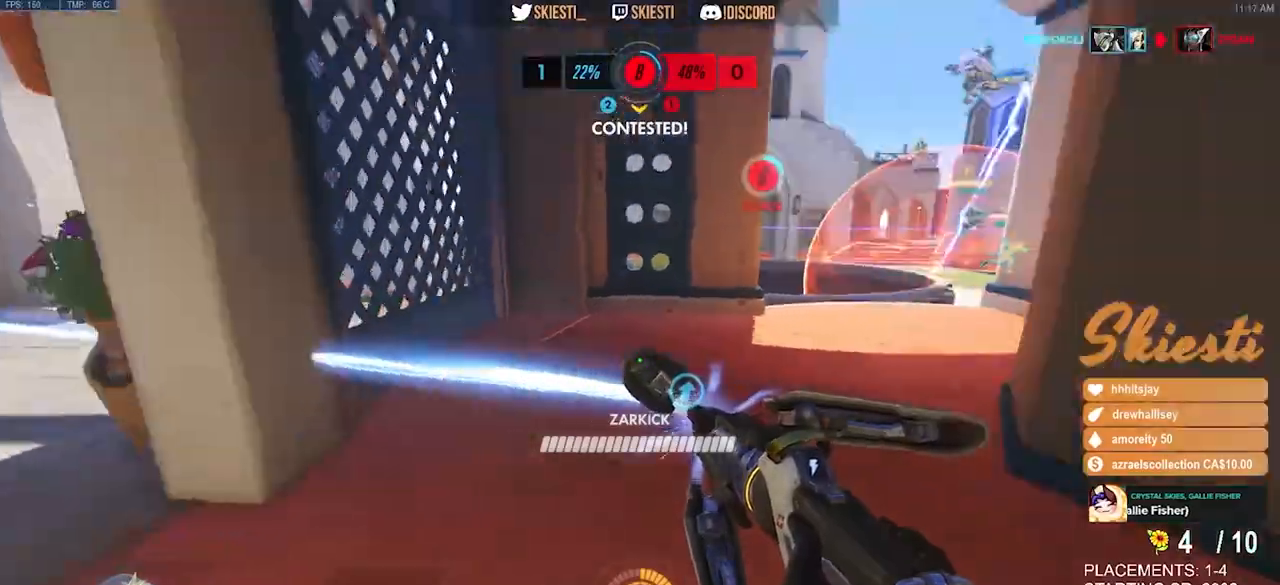
{"keys": ["shift", "w"], "mouse": ["left"], "events": [[133, "a", "up"]]}
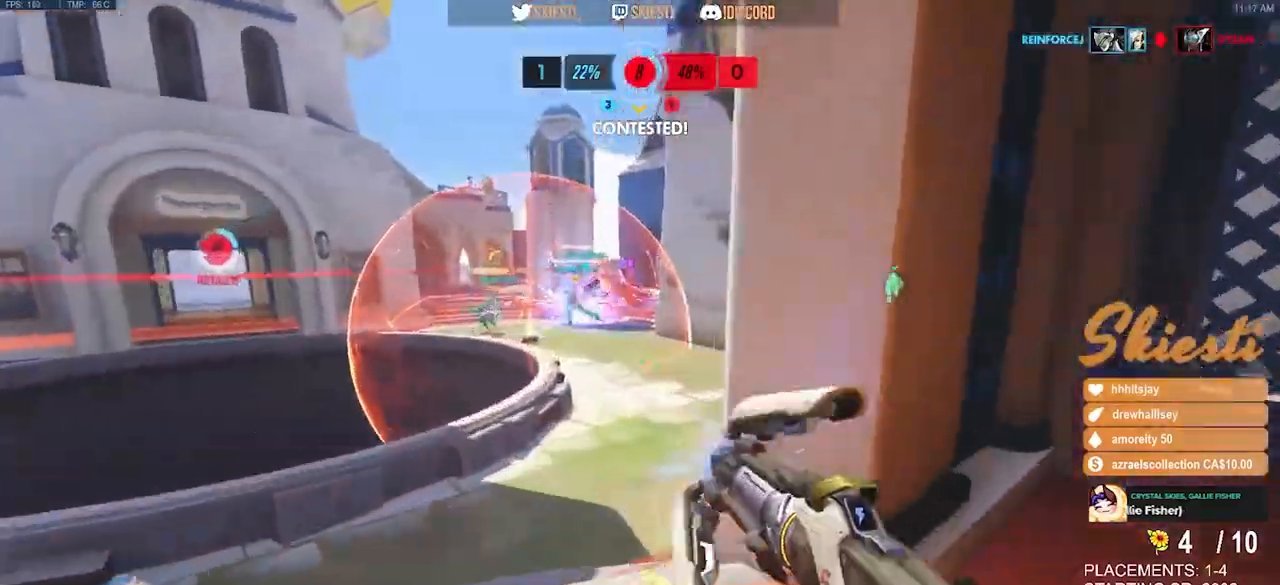
{"keys": ["d"], "mouse": ["left", "right"], "events": [[217, "space", "down"], [233, "d", "down"], [333, "mouse_right", "down"], [350, "w", "up"], [433, "shift", "up"], [433, "space", "up"]]}